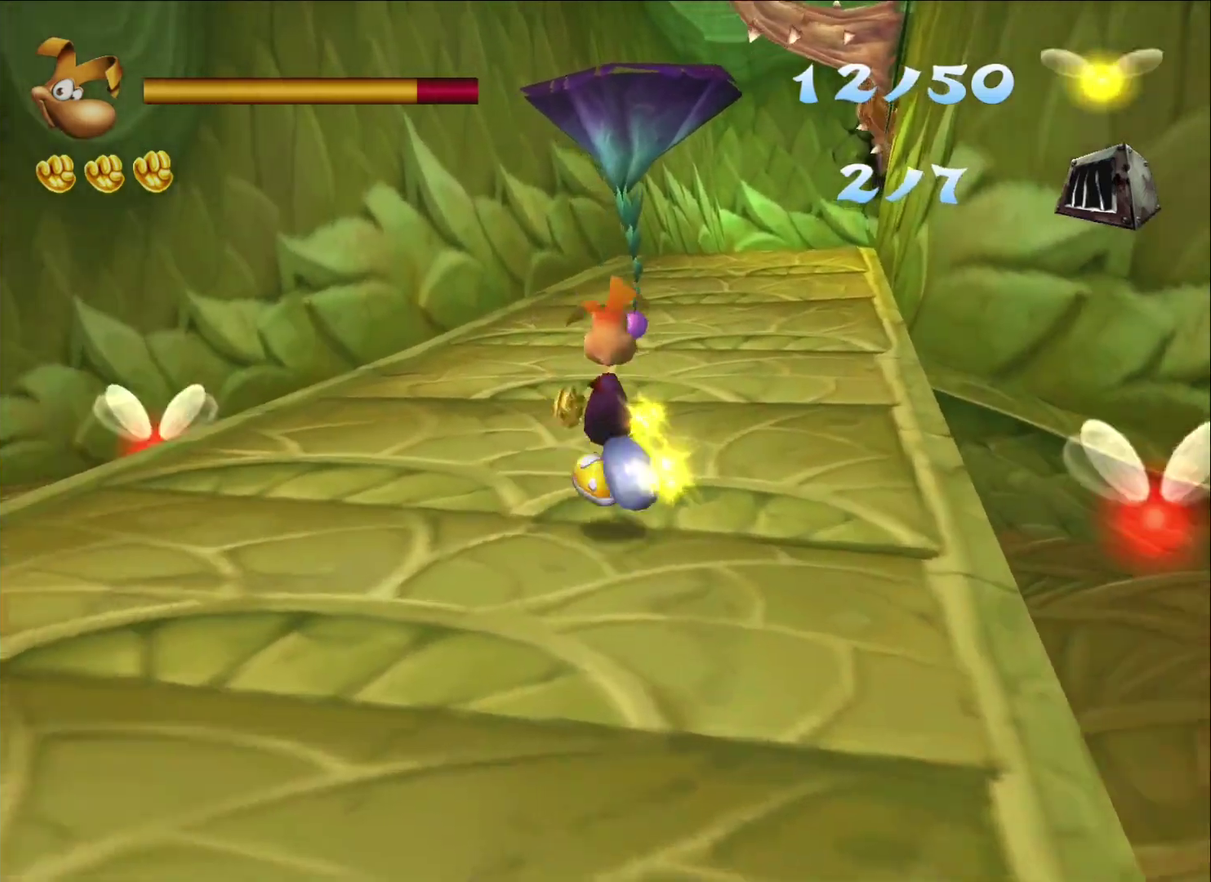
Gameplay with a controller (Xbox layout); each line is a JSON object with the inputs held at the frame after it. "events" lists button and stick changes between this image and that frame as [ms after this image, input, new state], when the widget could be followed in between.
{"buttons": [], "left_stick": "up", "right_stick": "center", "events": []}
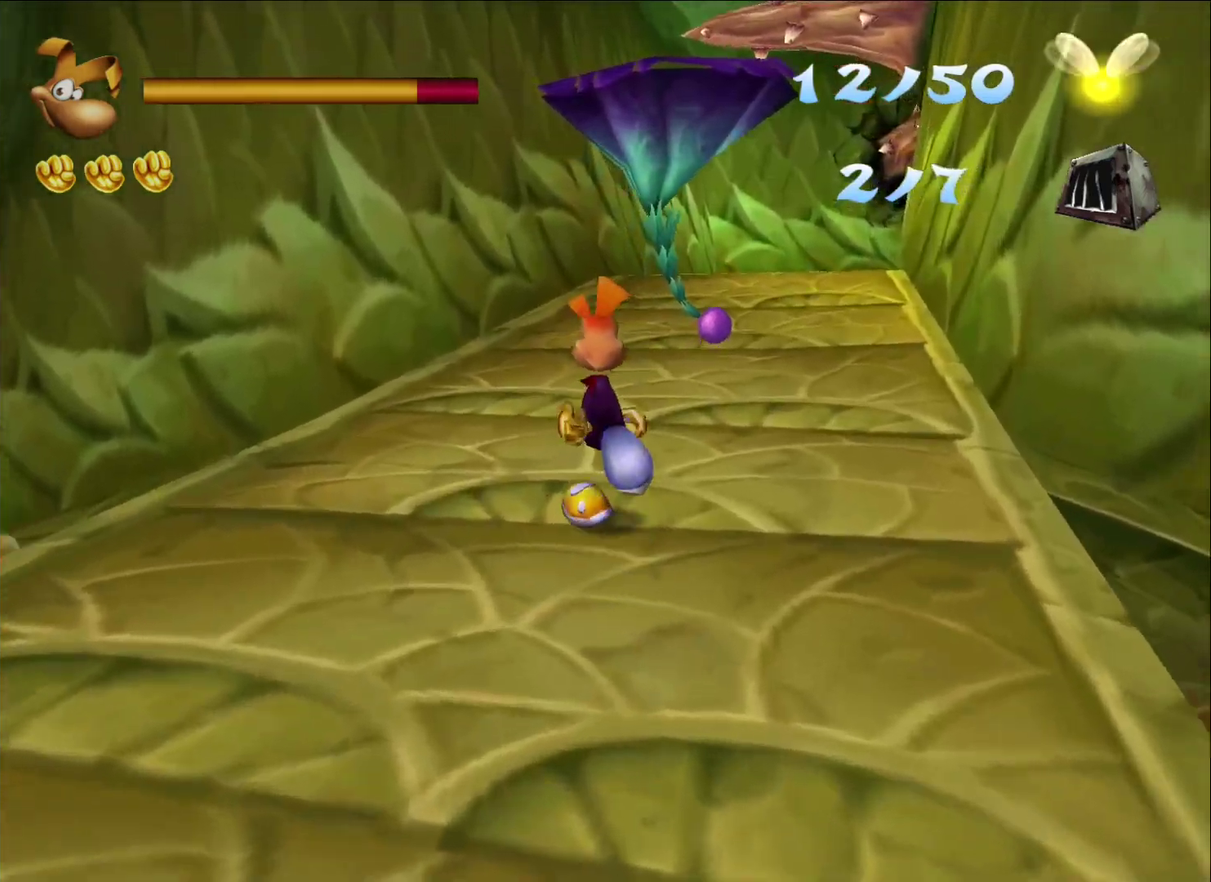
{"buttons": [], "left_stick": "up", "right_stick": "center", "events": []}
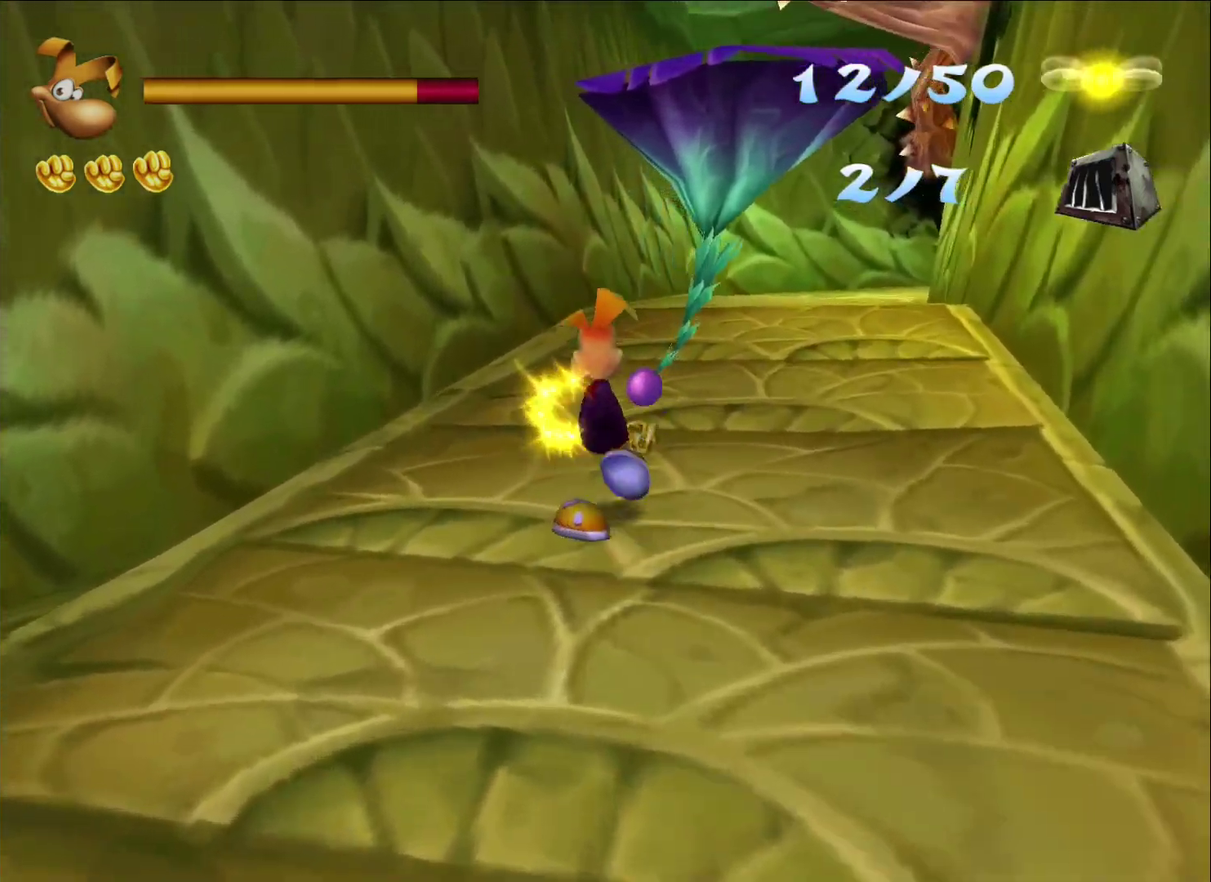
{"buttons": [], "left_stick": "up", "right_stick": "center", "events": []}
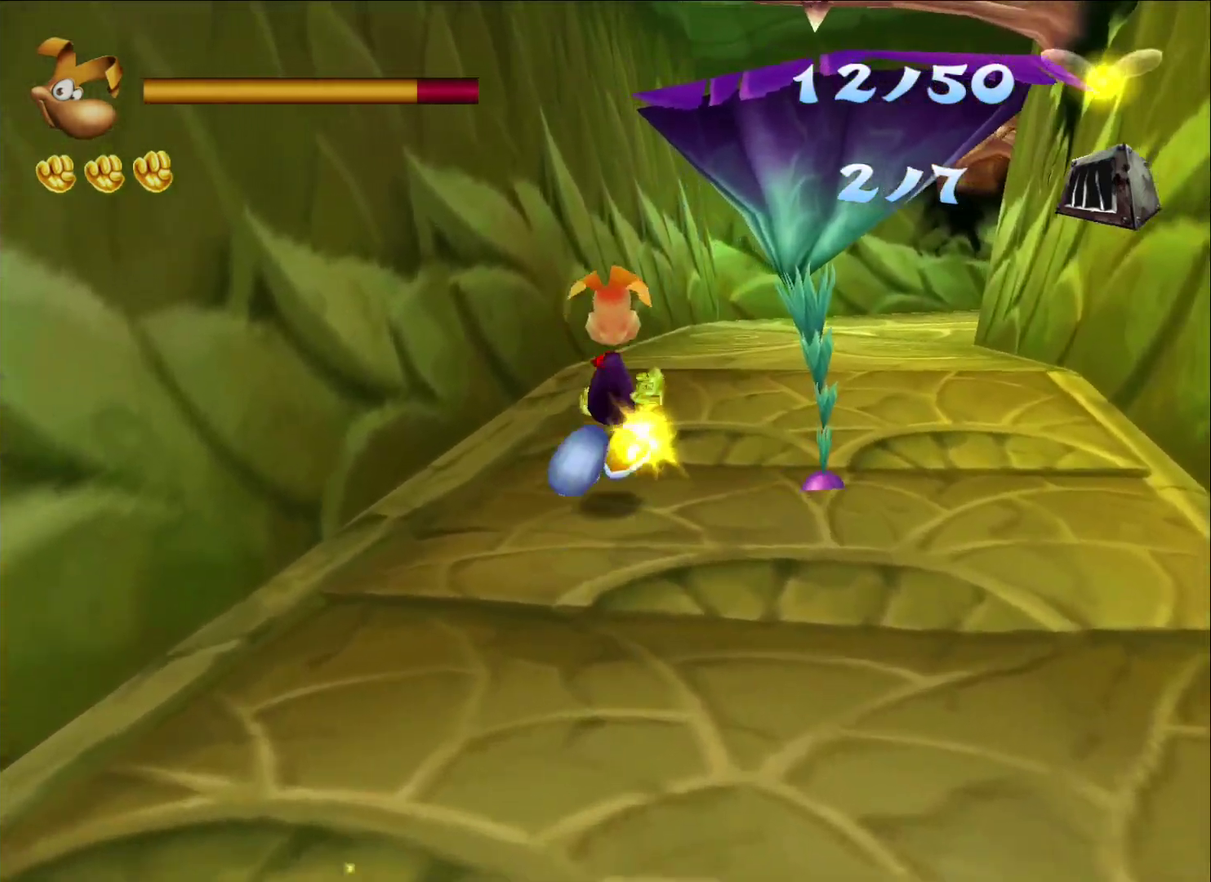
{"buttons": [], "left_stick": "up", "right_stick": "center", "events": []}
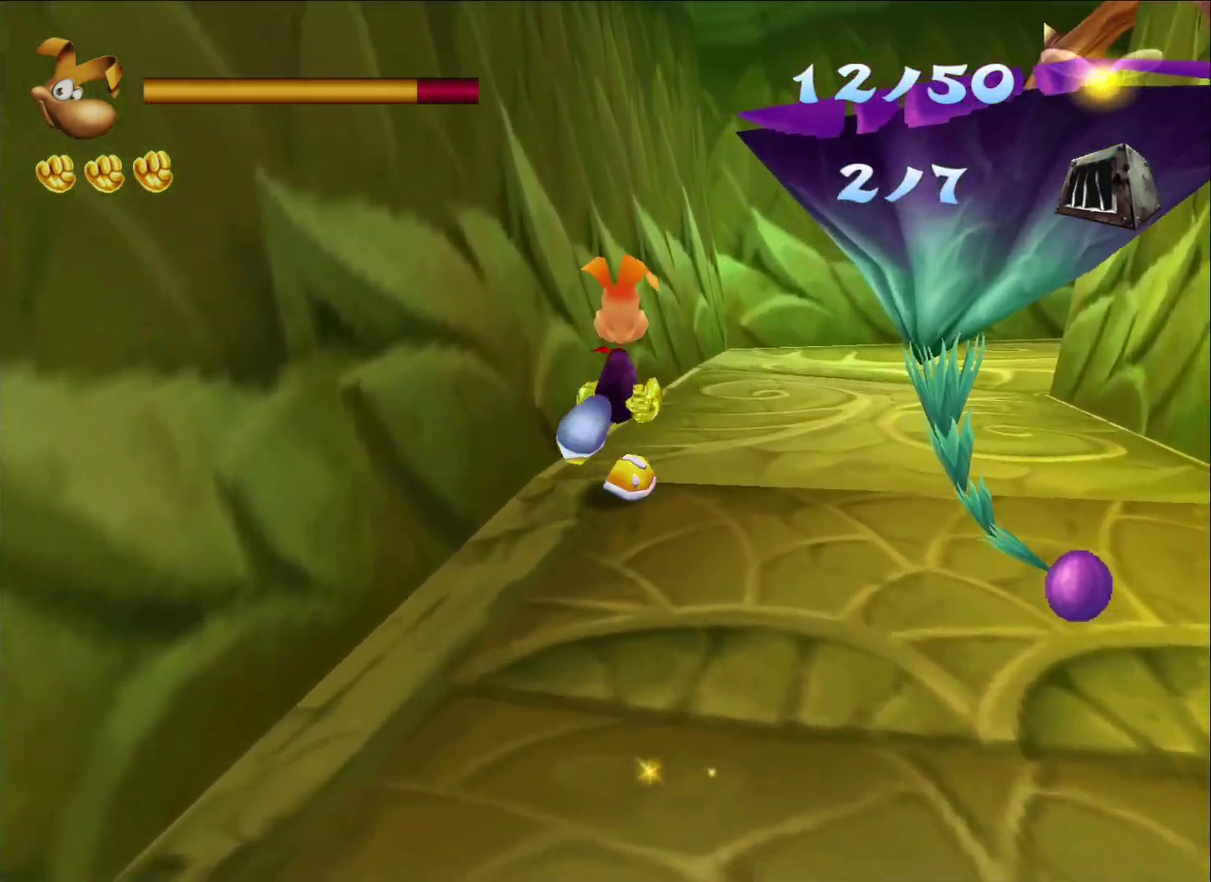
{"buttons": [], "left_stick": "up-right", "right_stick": "center", "events": [[167, "left_stick", "up-right"]]}
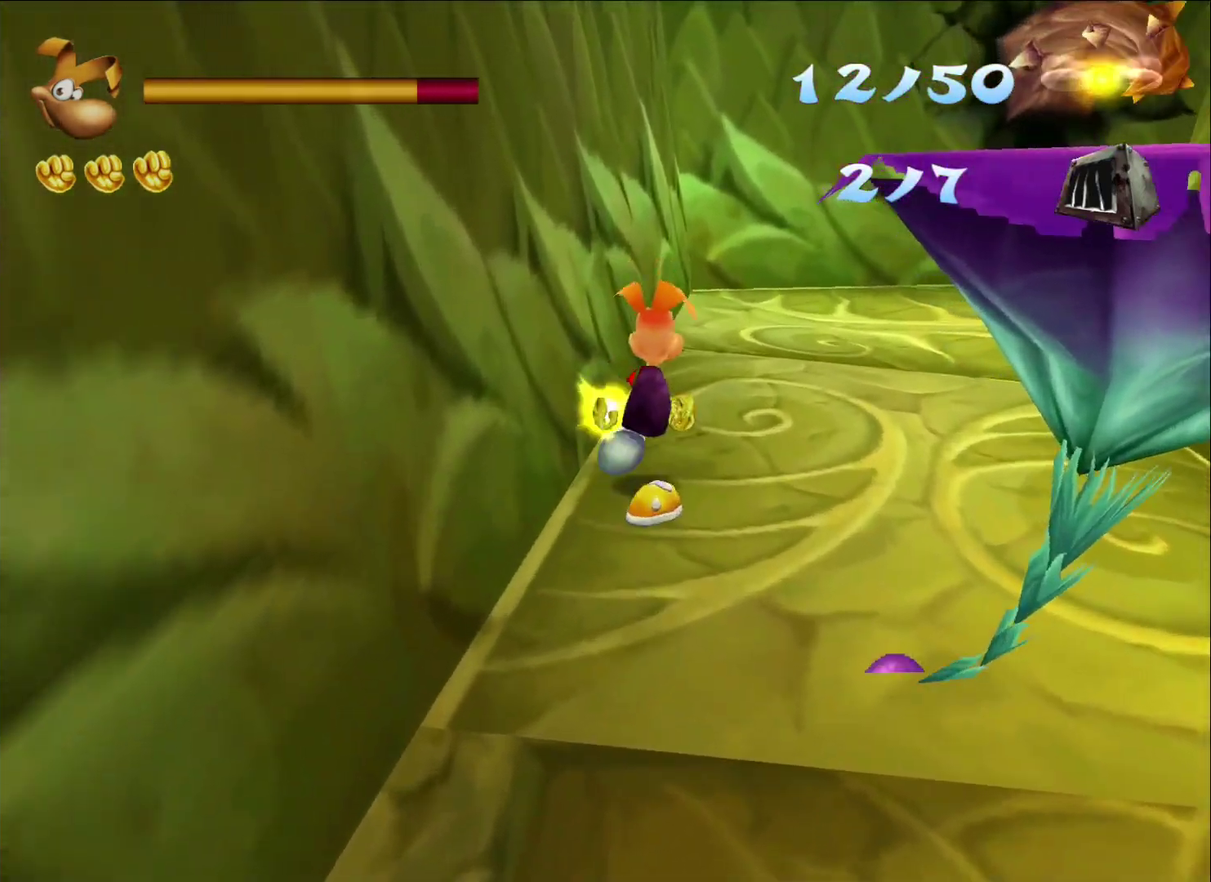
{"buttons": [], "left_stick": "up-right", "right_stick": "center", "events": [[33, "left_stick", "up"], [267, "left_stick", "up-right"]]}
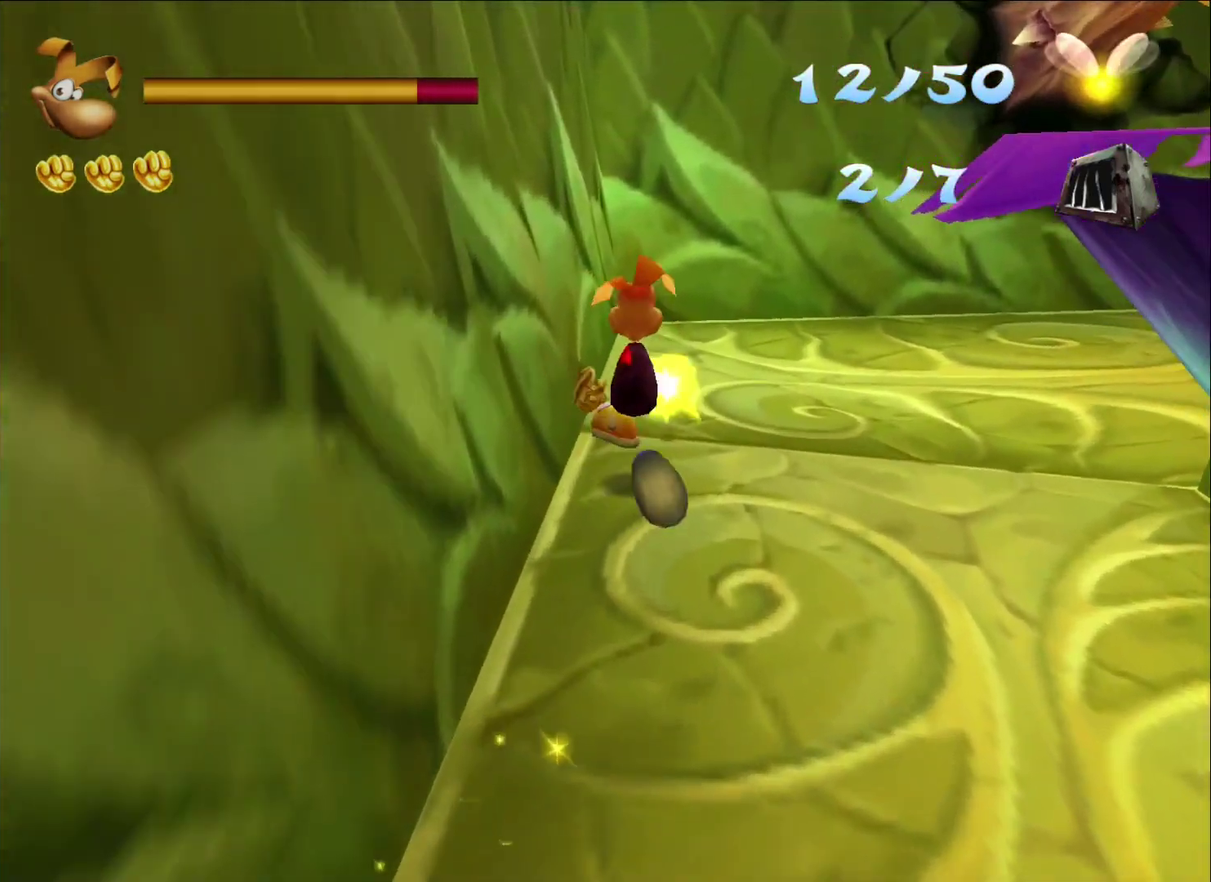
{"buttons": ["A", "X"], "left_stick": "down", "right_stick": "center", "events": [[133, "A", "down"], [267, "left_stick", "right"], [400, "left_stick", "down"], [483, "X", "down"]]}
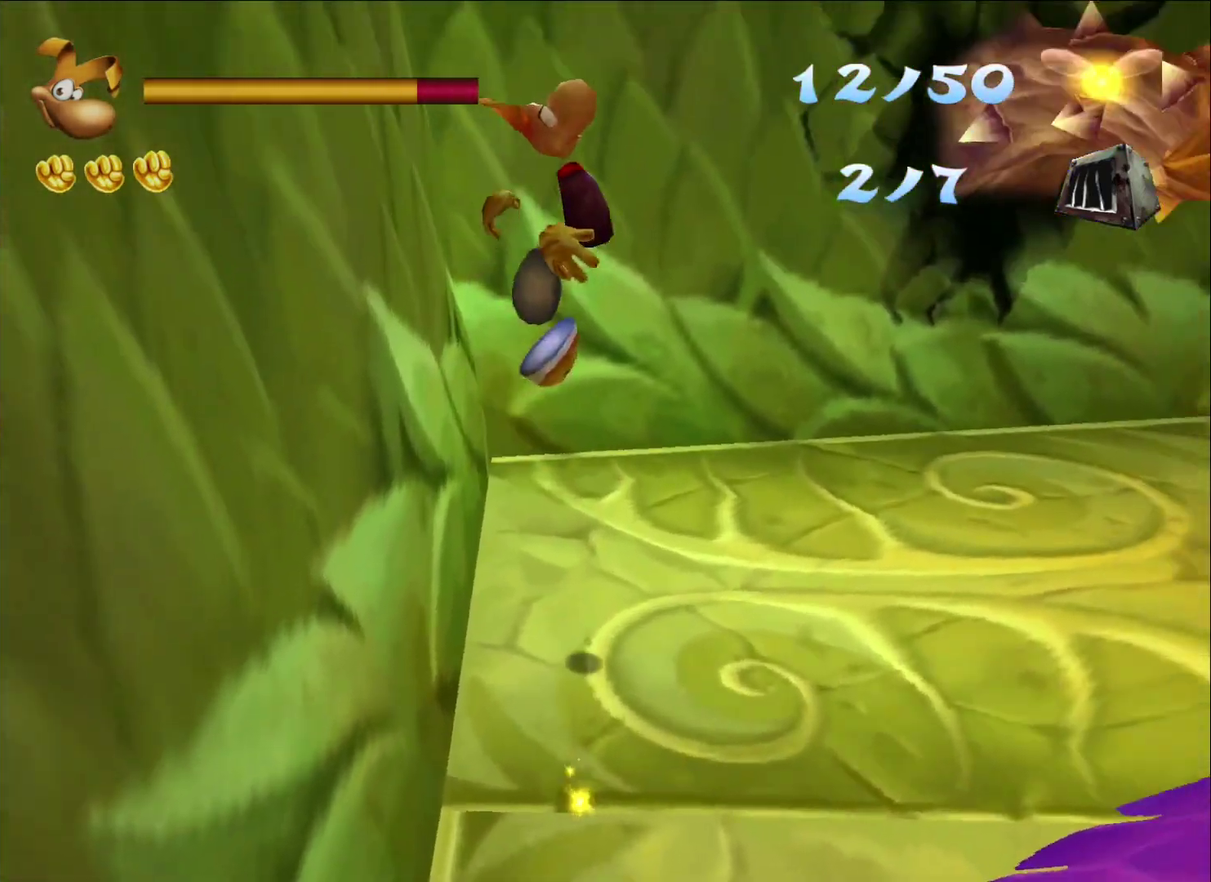
{"buttons": [], "left_stick": "right", "right_stick": "down-right", "events": [[117, "X", "up"], [117, "left_stick", "right"], [133, "A", "up"], [183, "left_stick", "up-right"], [233, "right_stick", "down-right"], [450, "left_stick", "right"]]}
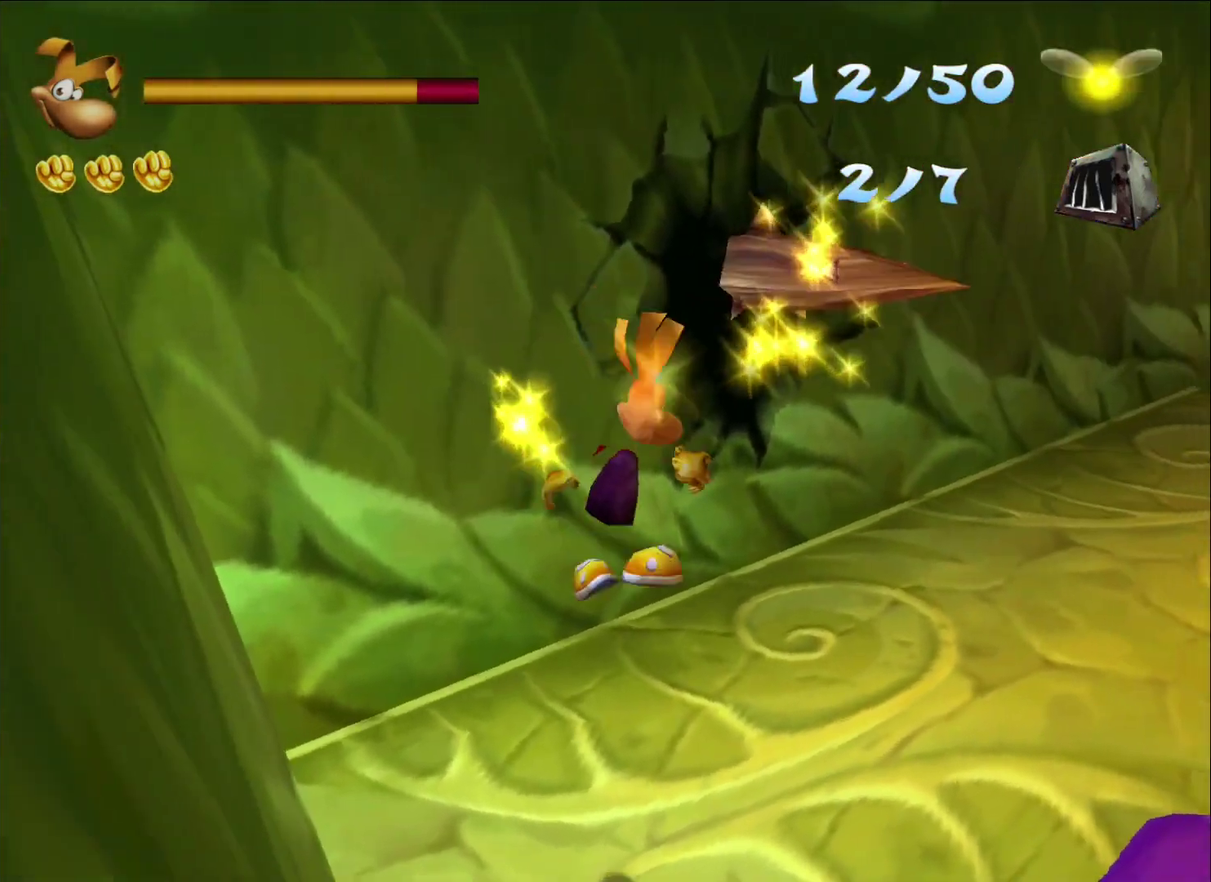
{"buttons": ["A"], "left_stick": "right", "right_stick": "center", "events": [[33, "left_stick", "up-right"], [150, "left_stick", "up"], [150, "right_stick", "center"], [233, "left_stick", "up-right"], [283, "left_stick", "down"], [383, "A", "down"], [450, "left_stick", "right"]]}
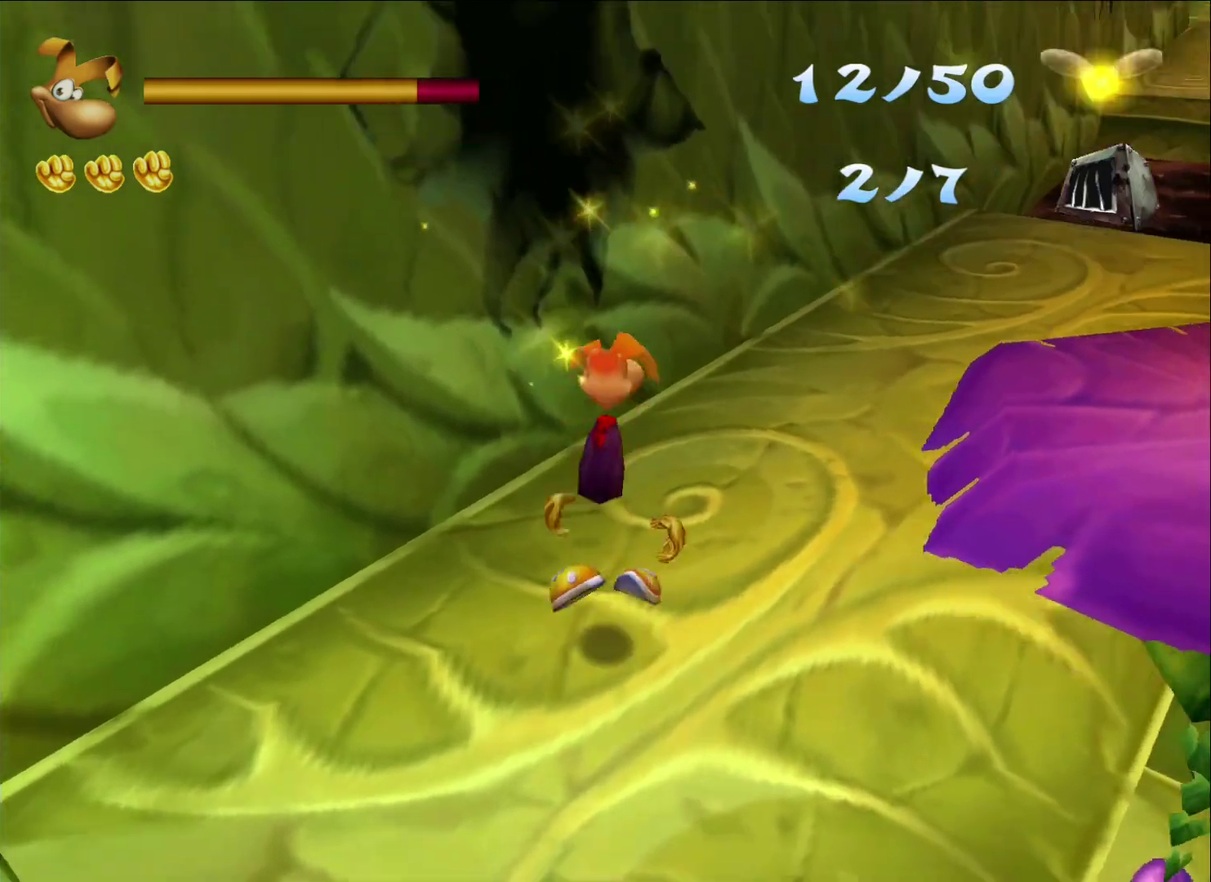
{"buttons": [], "left_stick": "right", "right_stick": "center", "events": [[83, "left_stick", "down-right"], [383, "left_stick", "right"], [433, "A", "up"]]}
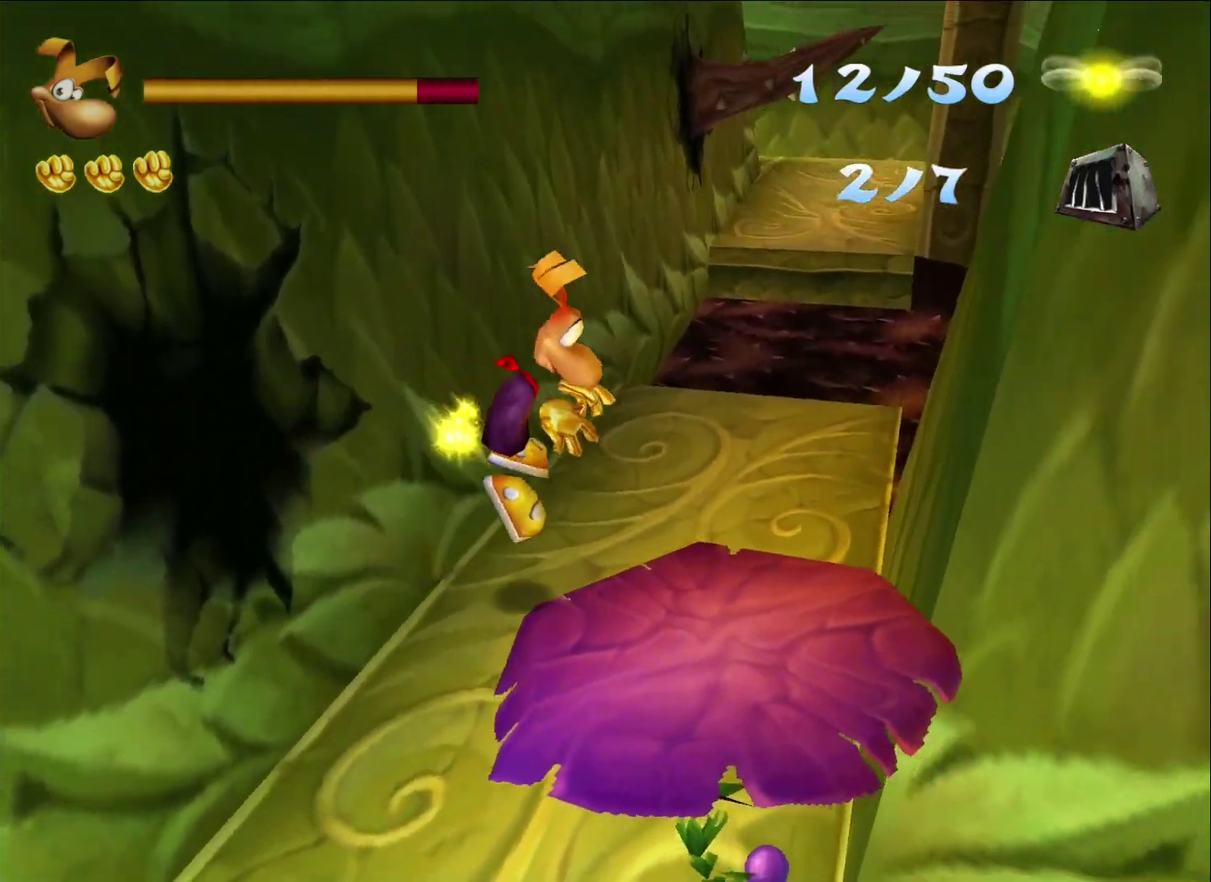
{"buttons": [], "left_stick": "center", "right_stick": "center", "events": [[83, "left_stick", "up-right"], [183, "left_stick", "up"], [300, "left_stick", "center"]]}
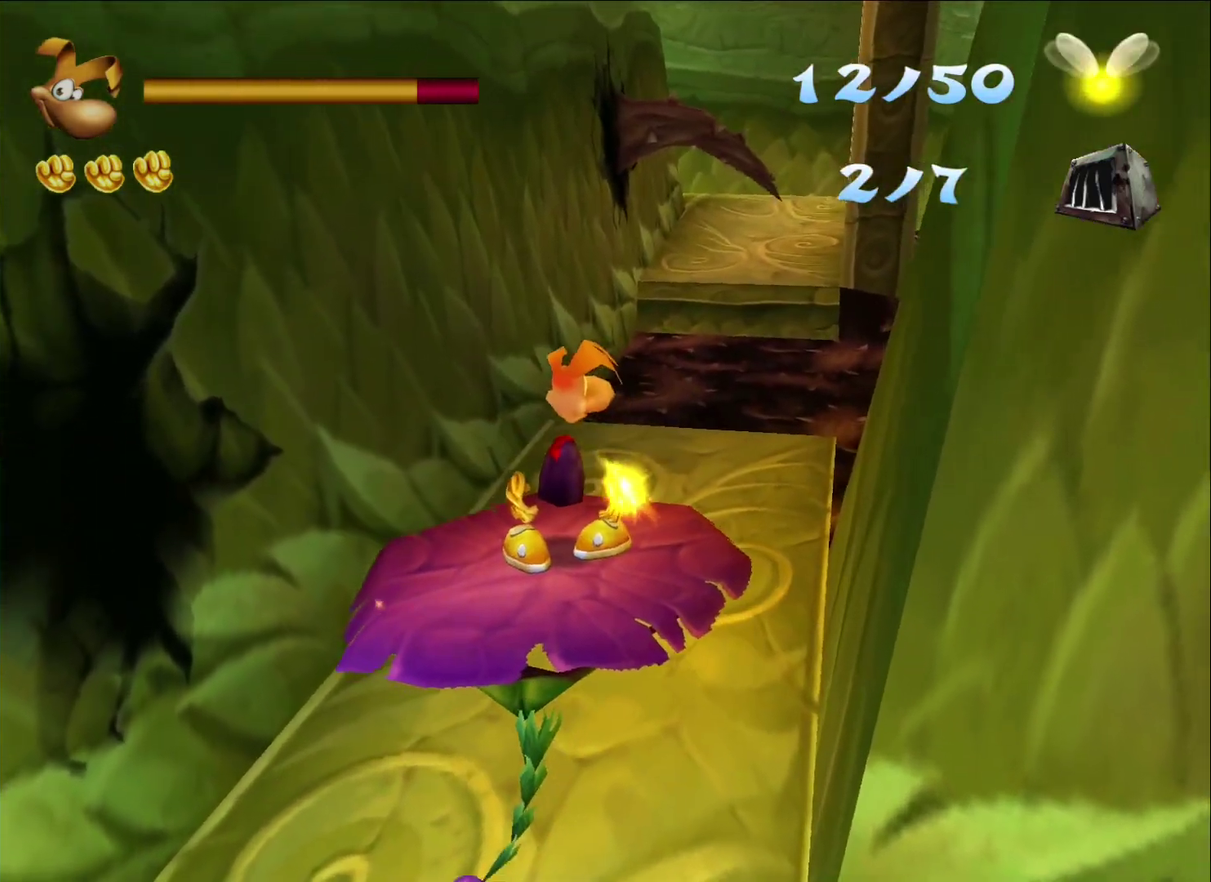
{"buttons": [], "left_stick": "right", "right_stick": "center"}
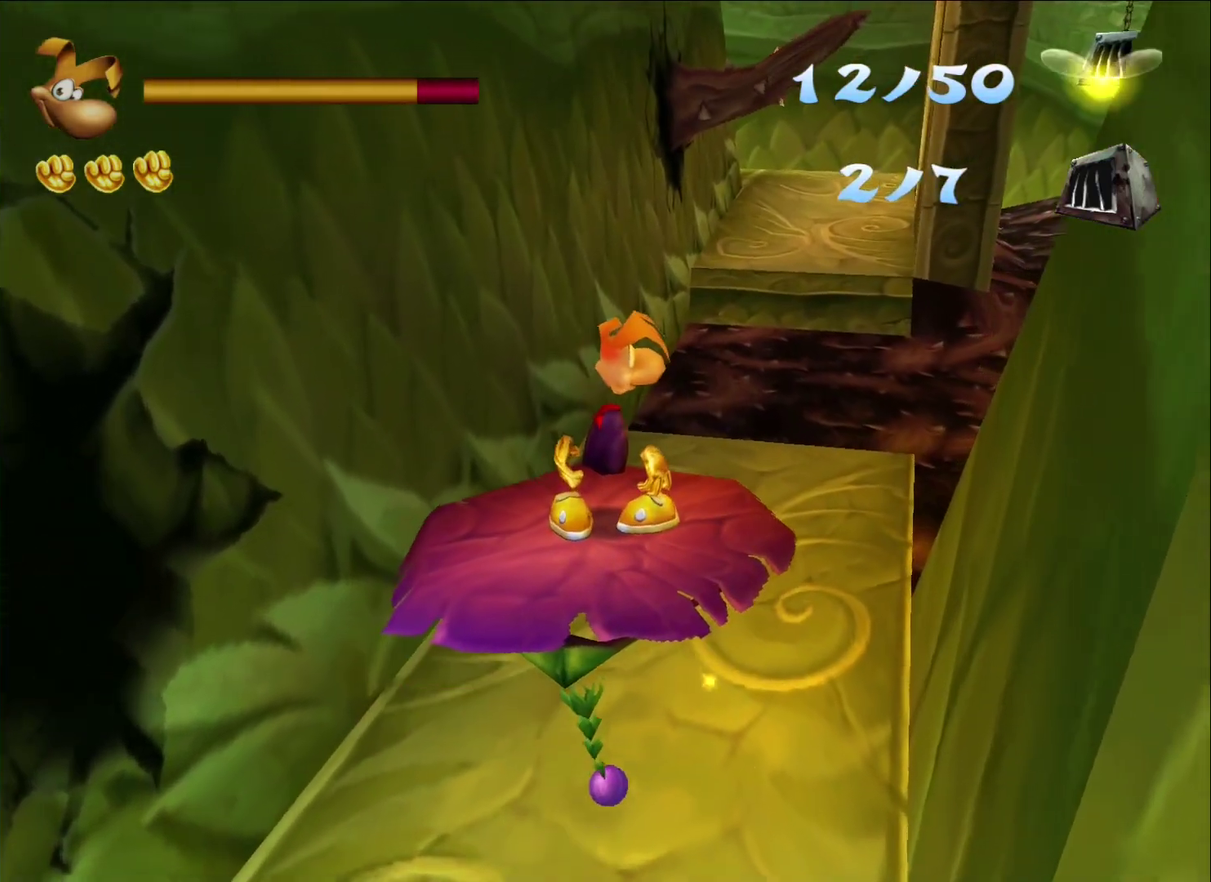
{"buttons": [], "left_stick": "right", "right_stick": "center", "events": [[150, "X", "down"], [233, "X", "up"], [300, "X", "down"], [350, "X", "up"], [417, "X", "down"], [500, "X", "up"]]}
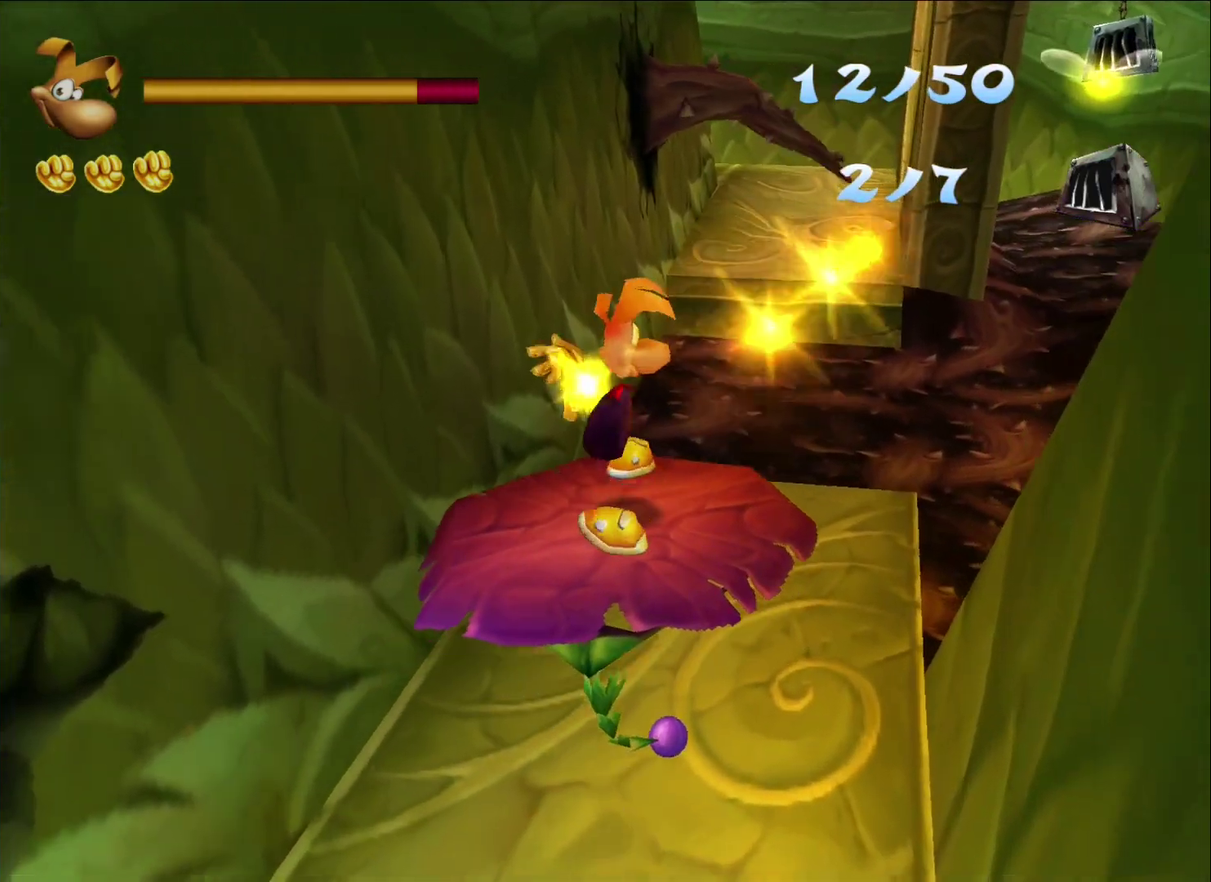
{"buttons": [], "left_stick": "right", "right_stick": "center", "events": [[50, "X", "down"], [133, "X", "up"], [183, "X", "down"], [267, "X", "up"]]}
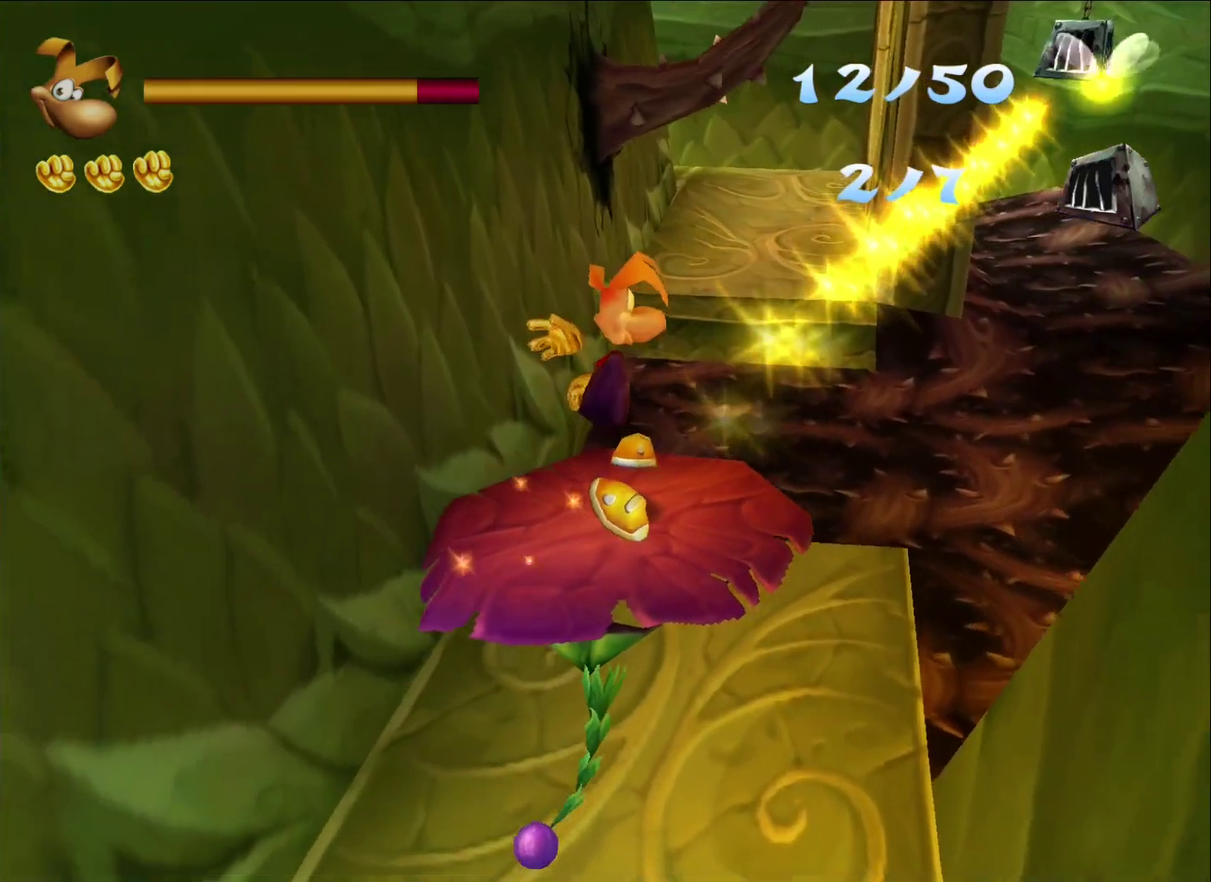
{"buttons": [], "left_stick": "up", "right_stick": "center", "events": [[150, "left_stick", "down"], [383, "left_stick", "up"]]}
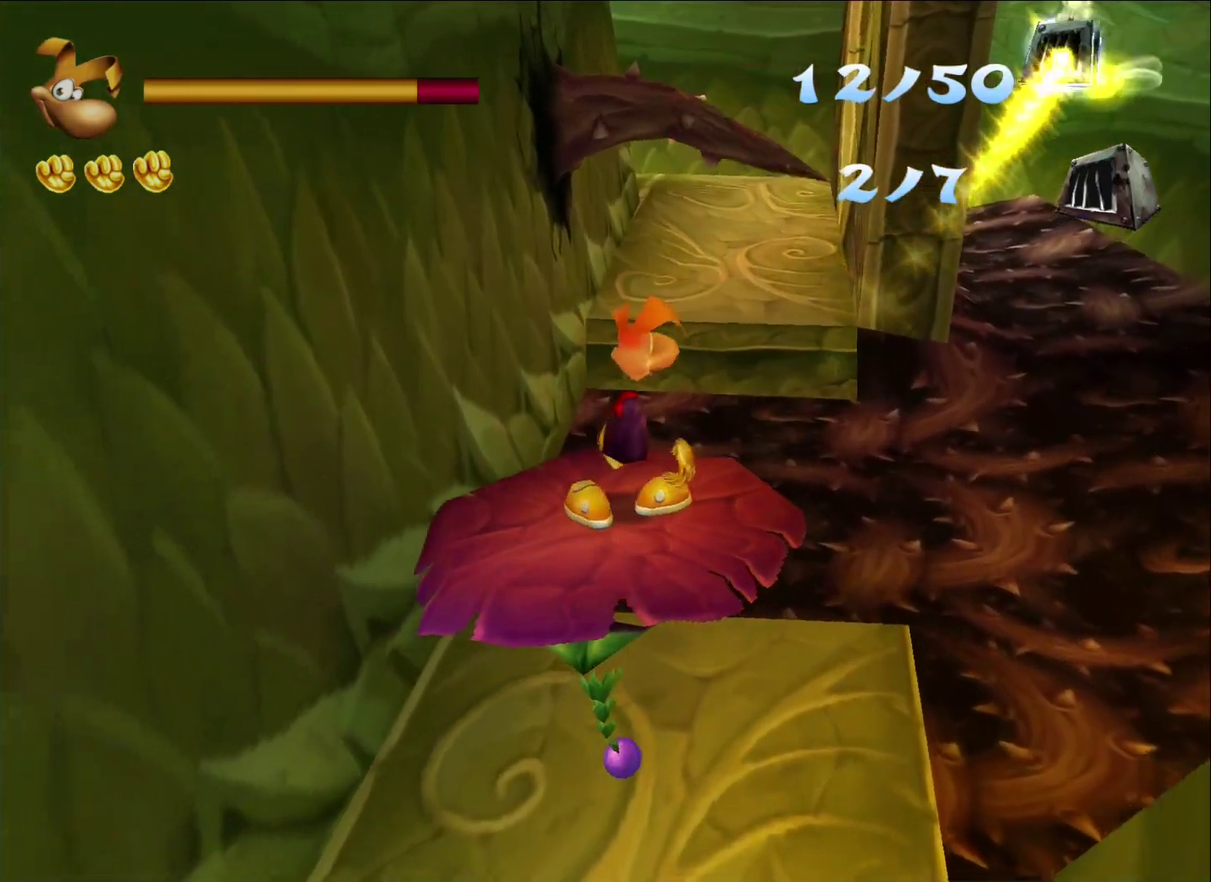
{"buttons": ["X"], "left_stick": "up", "right_stick": "center", "events": [[83, "X", "down"], [183, "X", "up"], [233, "X", "down"], [317, "X", "up"], [367, "X", "down"], [450, "X", "up"], [500, "X", "down"]]}
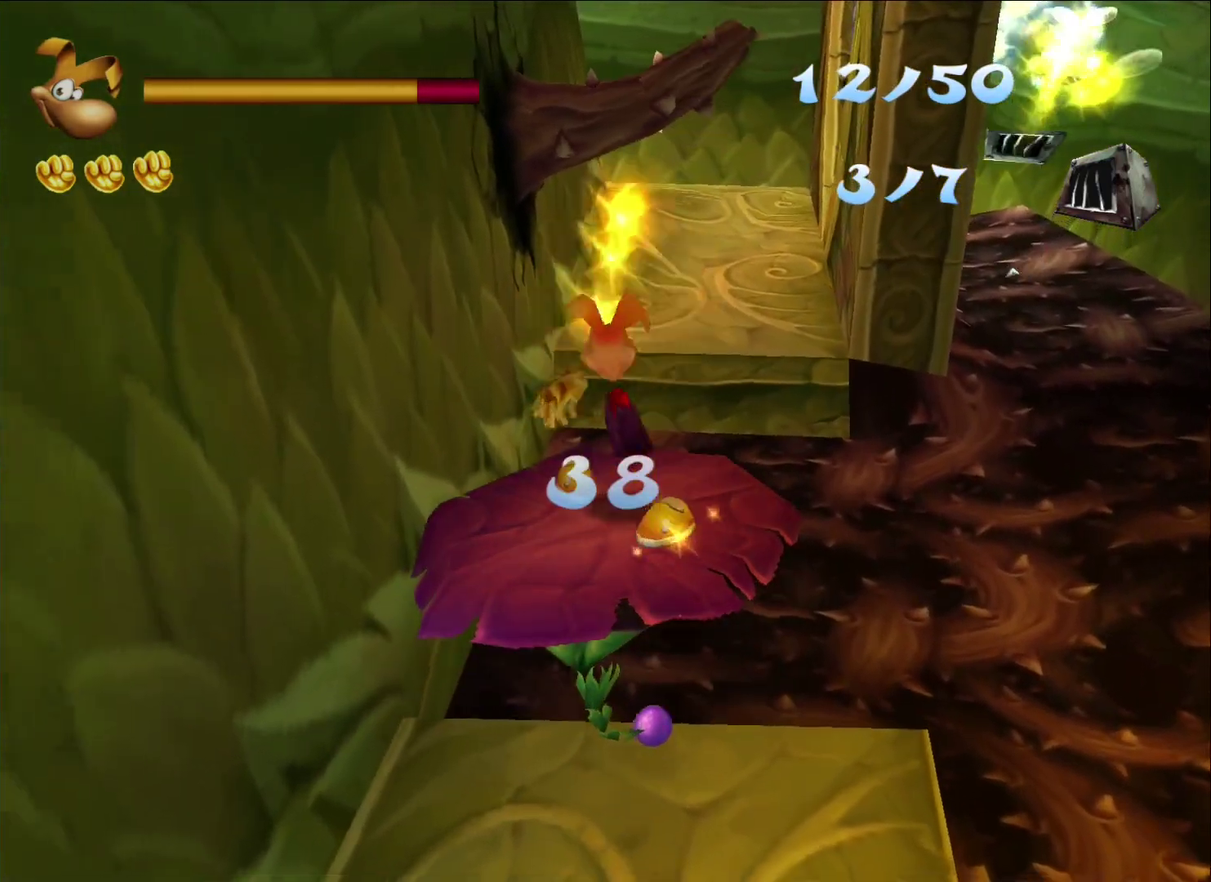
{"buttons": [], "left_stick": "down", "right_stick": "center", "events": [[83, "X", "up"], [133, "X", "down"], [150, "left_stick", "down"], [217, "X", "up"], [283, "X", "down"], [350, "X", "up"]]}
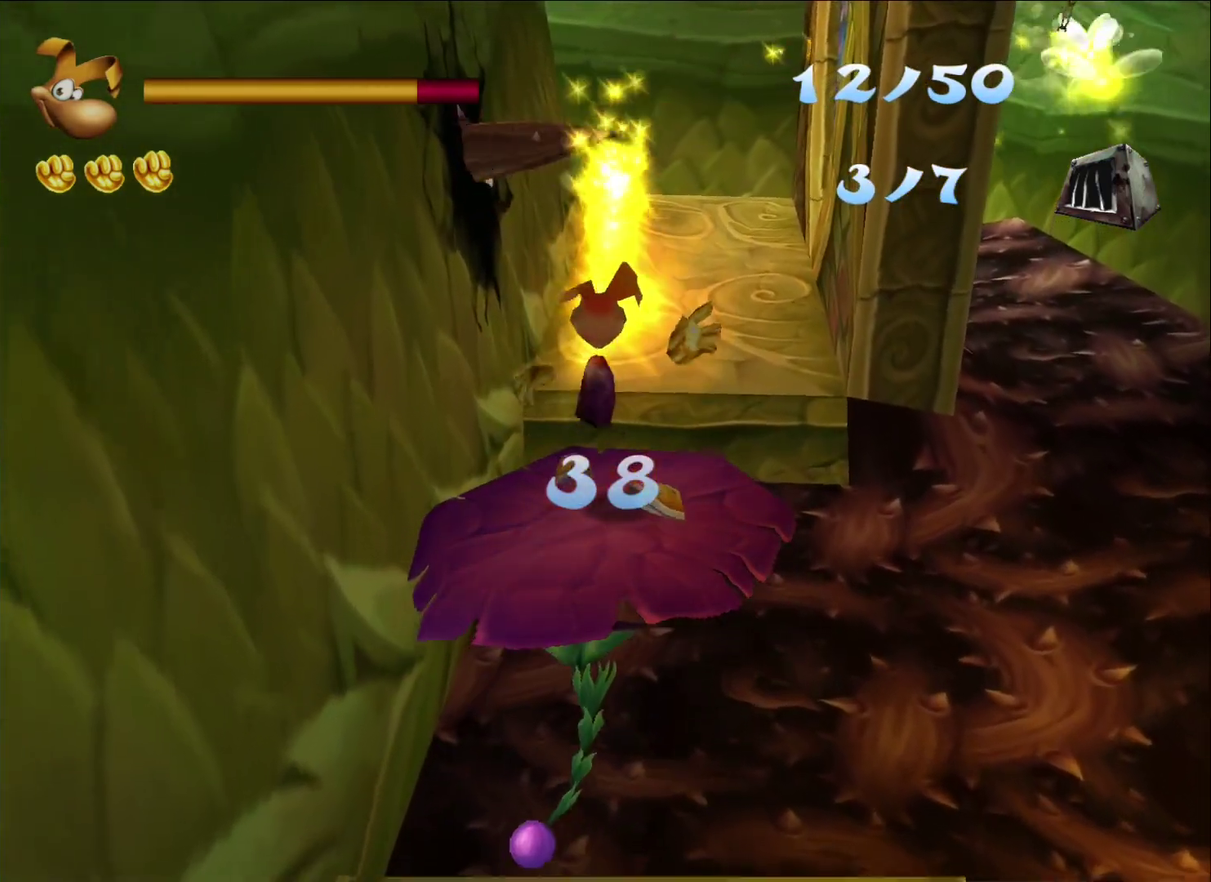
{"buttons": [], "left_stick": "down", "right_stick": "center", "events": []}
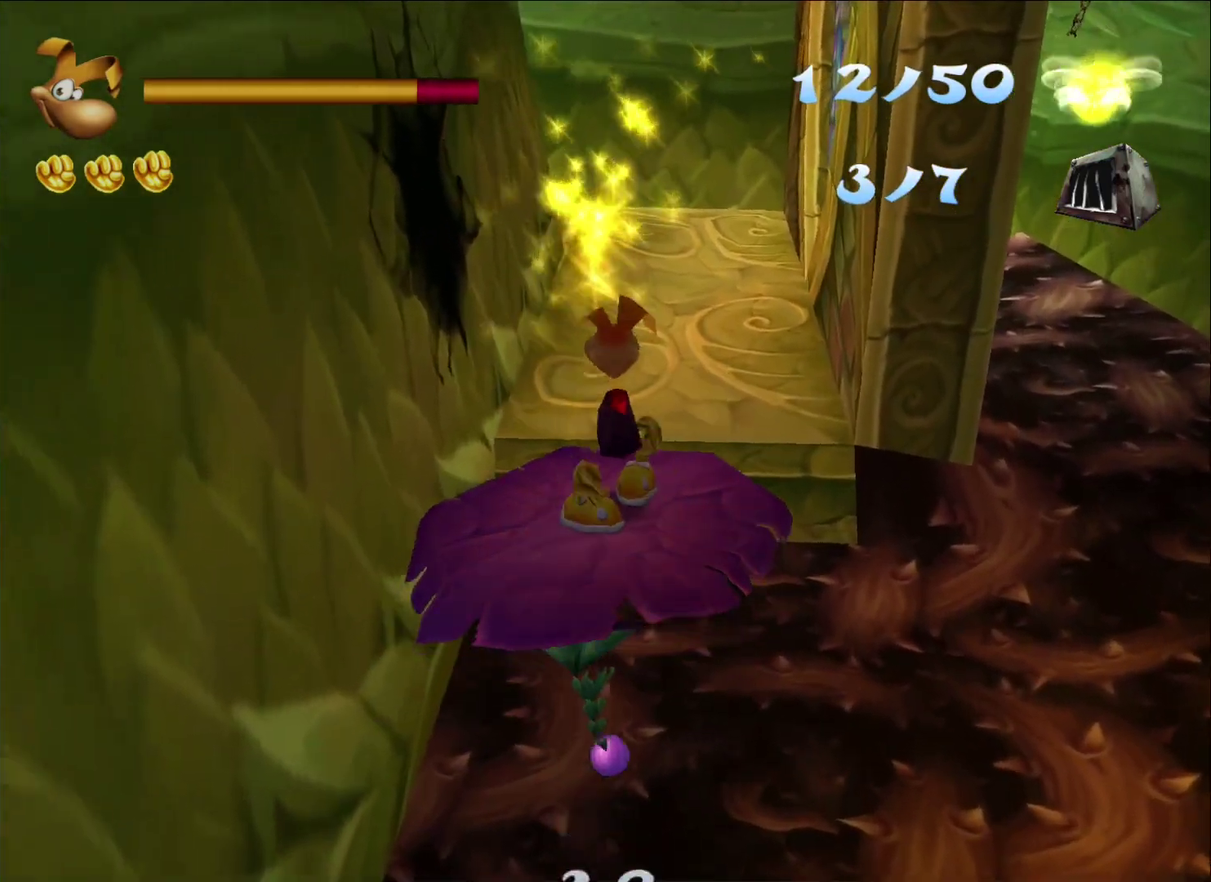
{"buttons": [], "left_stick": "right", "right_stick": "center", "events": [[250, "left_stick", "right"]]}
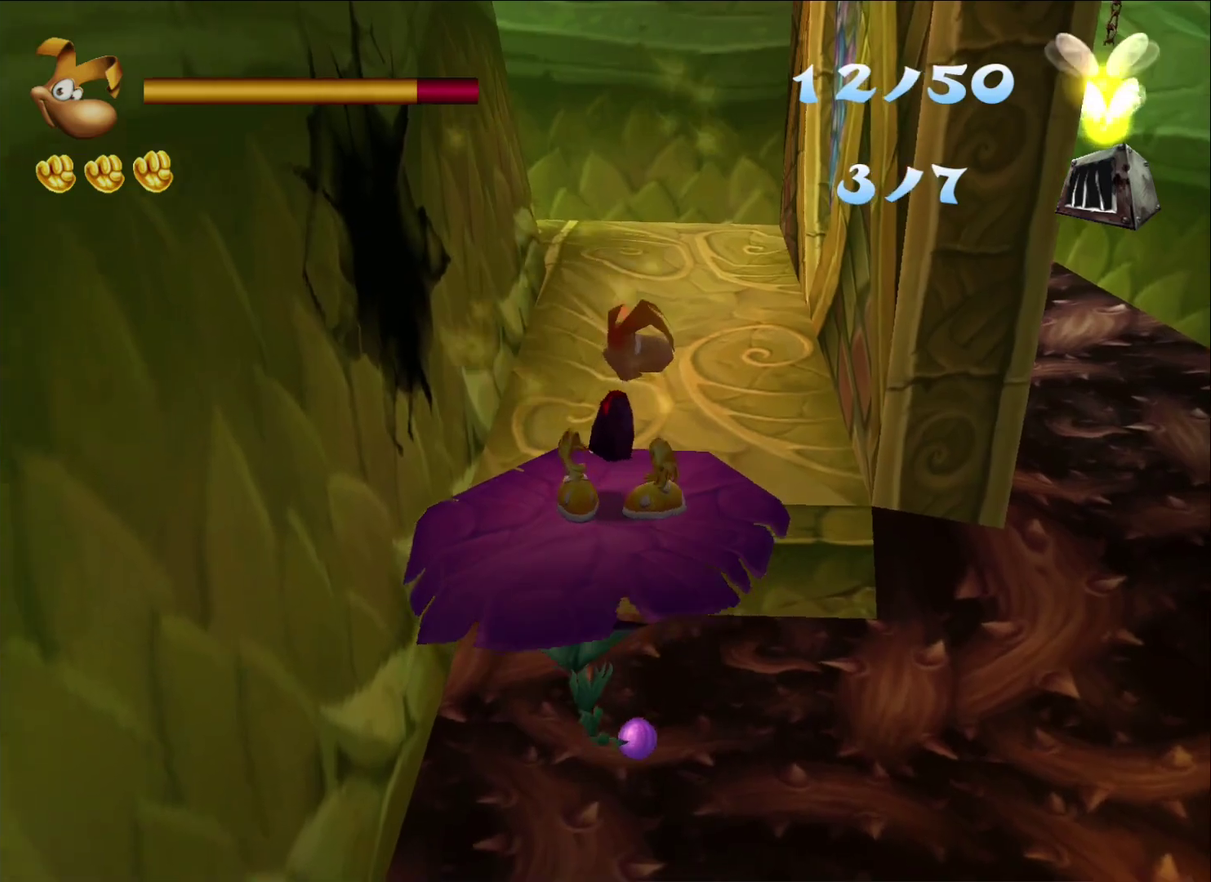
{"buttons": [], "left_stick": "down", "right_stick": "center", "events": [[133, "left_stick", "down"]]}
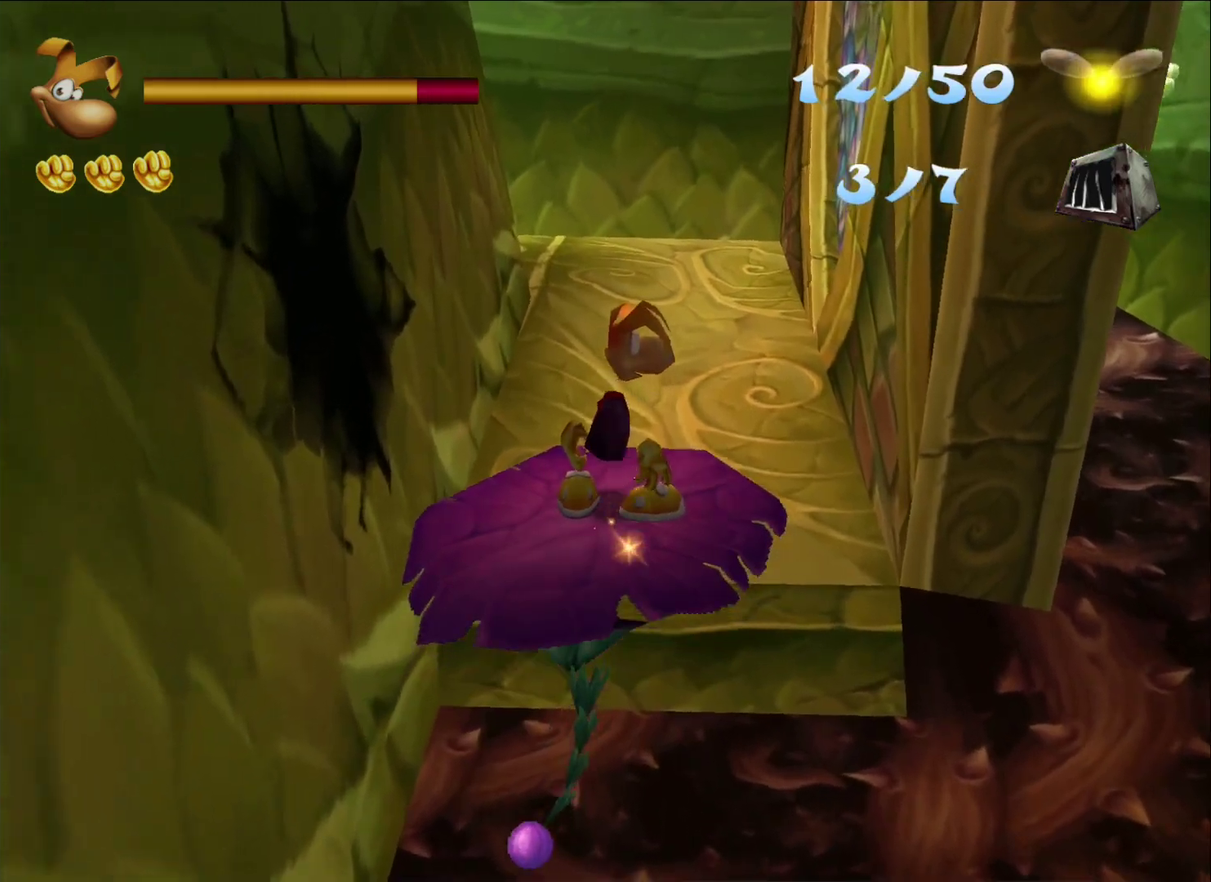
{"buttons": [], "left_stick": "right", "right_stick": "center", "events": [[133, "left_stick", "right"]]}
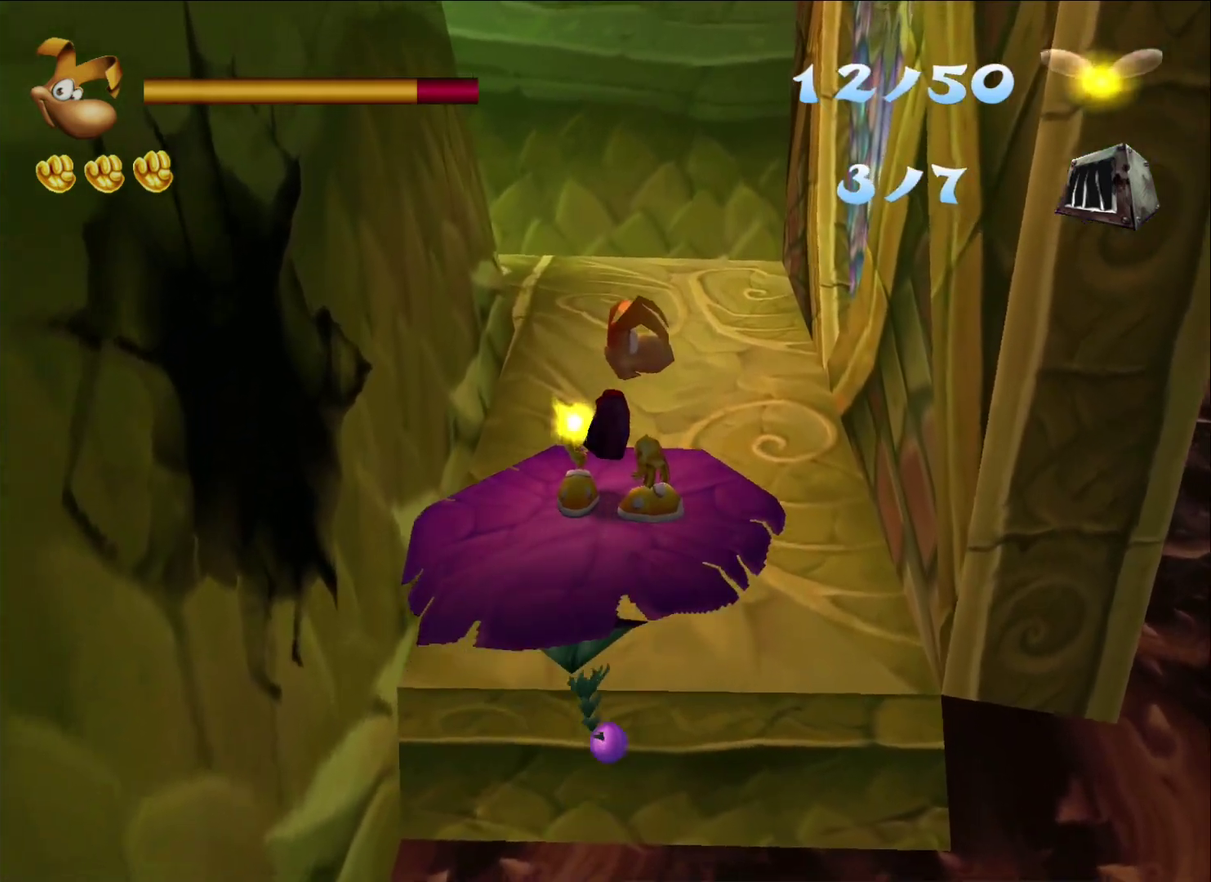
{"buttons": [], "left_stick": "down", "right_stick": "center", "events": [[50, "left_stick", "down"]]}
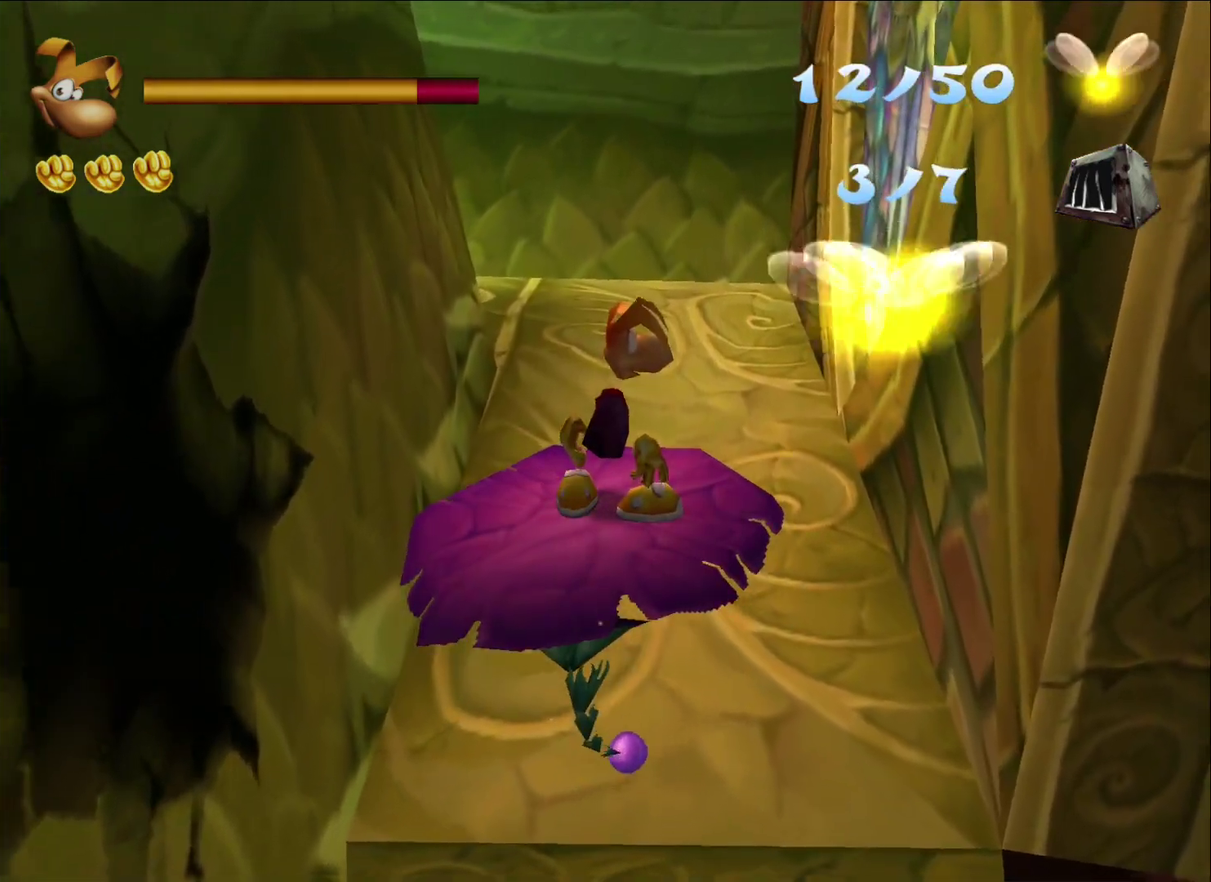
{"buttons": [], "left_stick": "down", "right_stick": "center", "events": []}
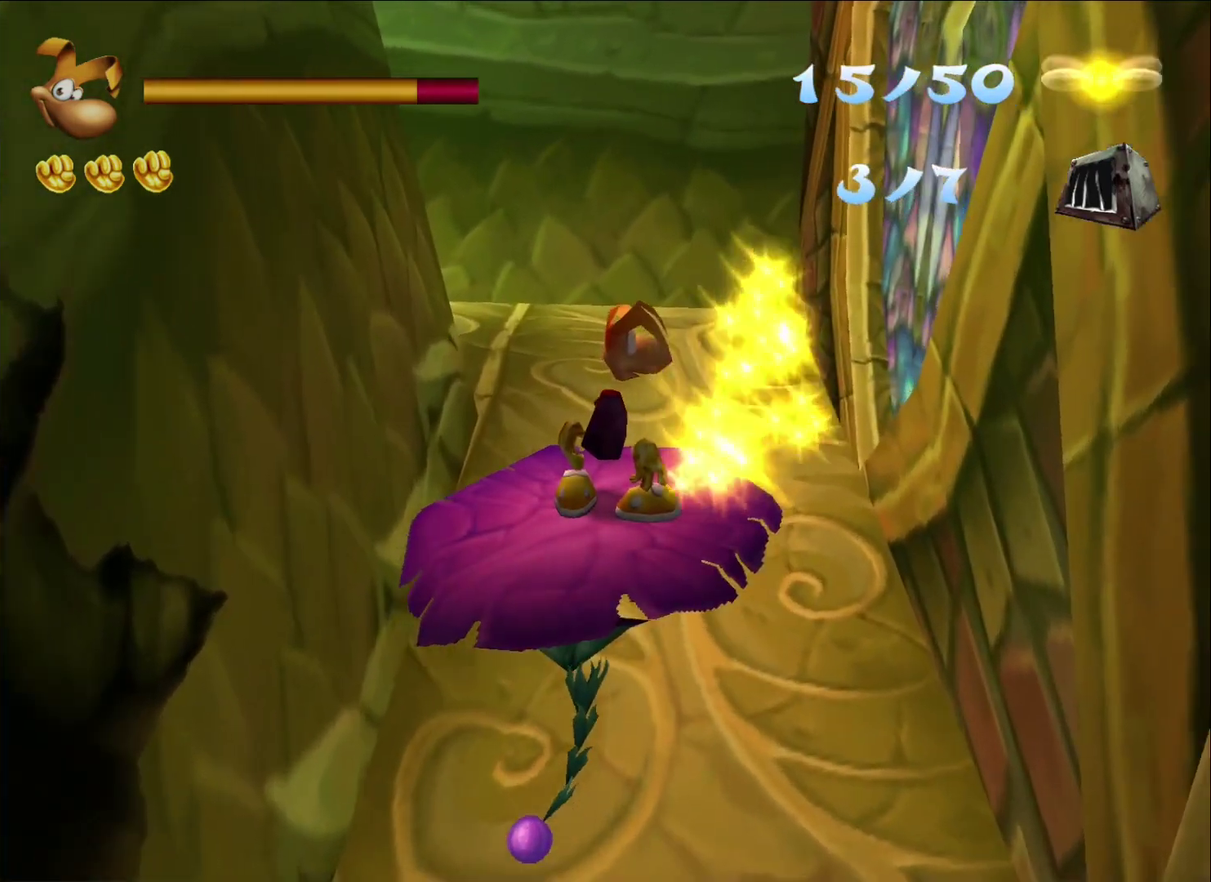
{"buttons": [], "left_stick": "up-right", "right_stick": "center", "events": [[50, "left_stick", "up-right"], [233, "A", "down"], [433, "A", "up"]]}
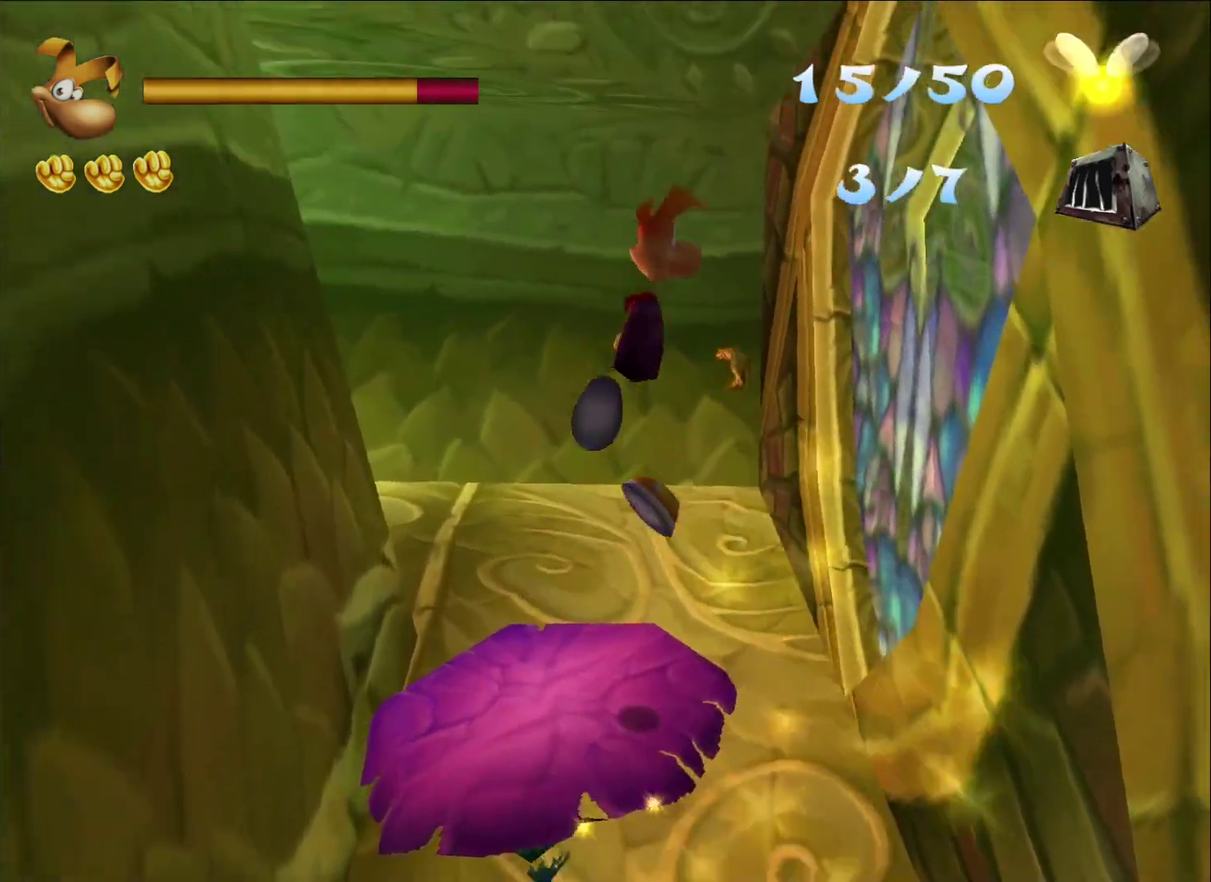
{"buttons": [], "left_stick": "up-right", "right_stick": "center", "events": []}
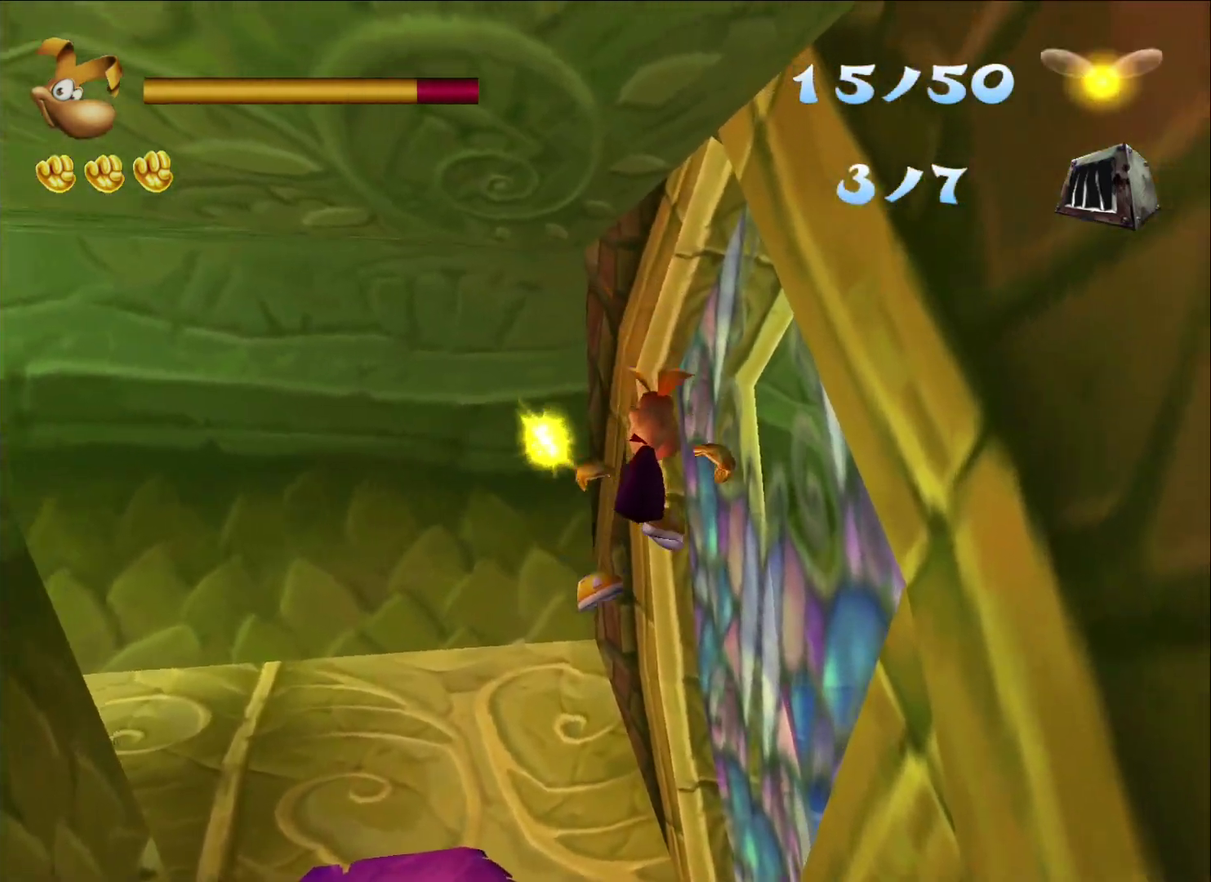
{"buttons": [], "left_stick": "up-left", "right_stick": "center", "events": [[67, "left_stick", "up"], [350, "left_stick", "up-left"]]}
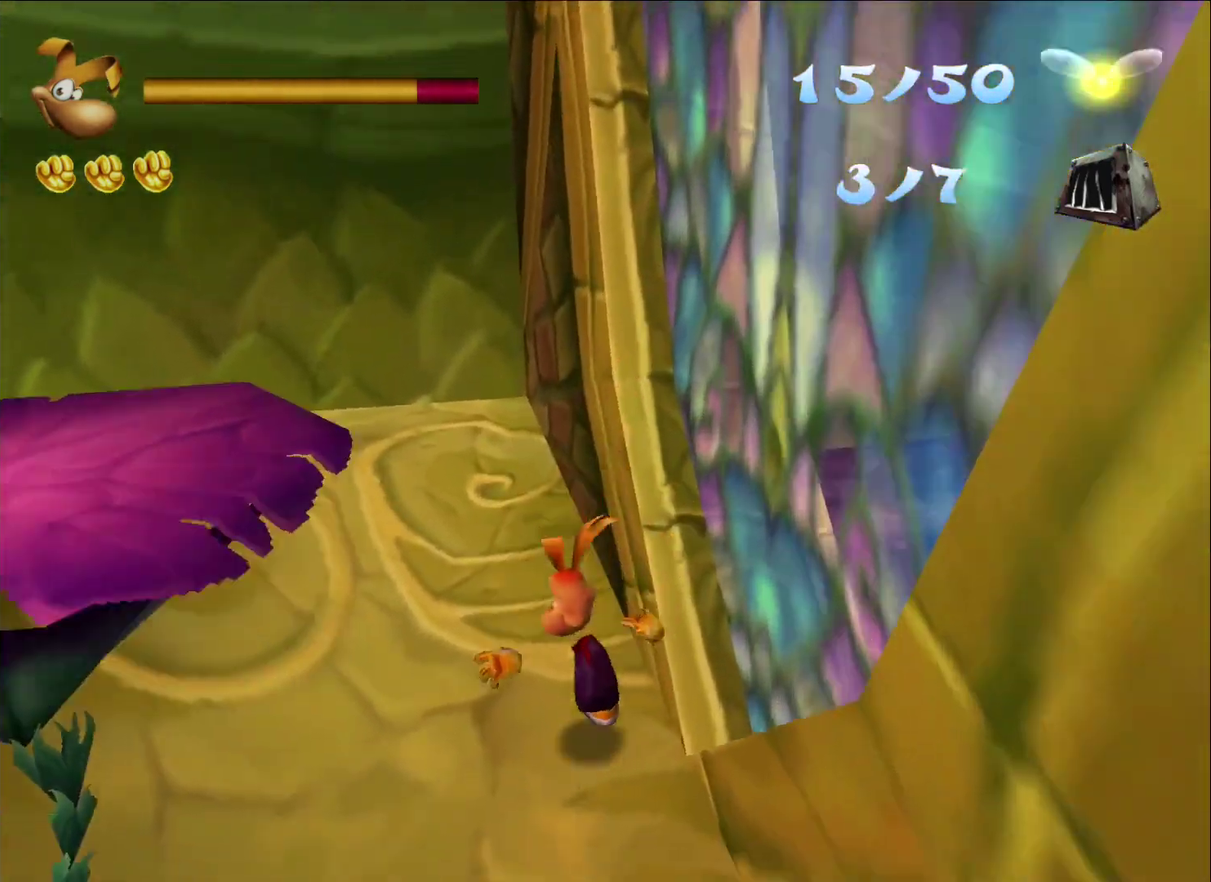
{"buttons": [], "left_stick": "left", "right_stick": "left", "events": [[317, "left_stick", "left"], [400, "right_stick", "left"]]}
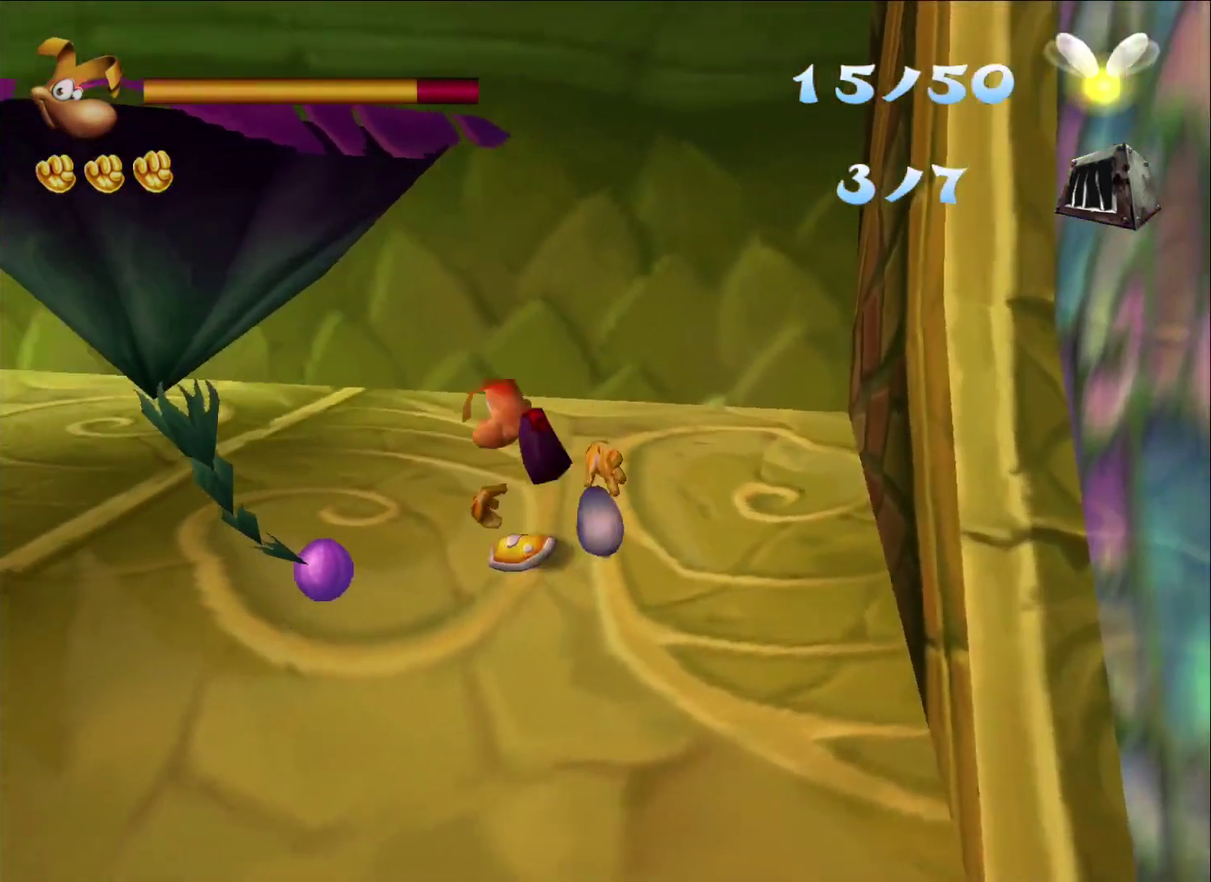
{"buttons": [], "left_stick": "up", "right_stick": "left", "events": [[150, "left_stick", "up-left"], [233, "left_stick", "up"]]}
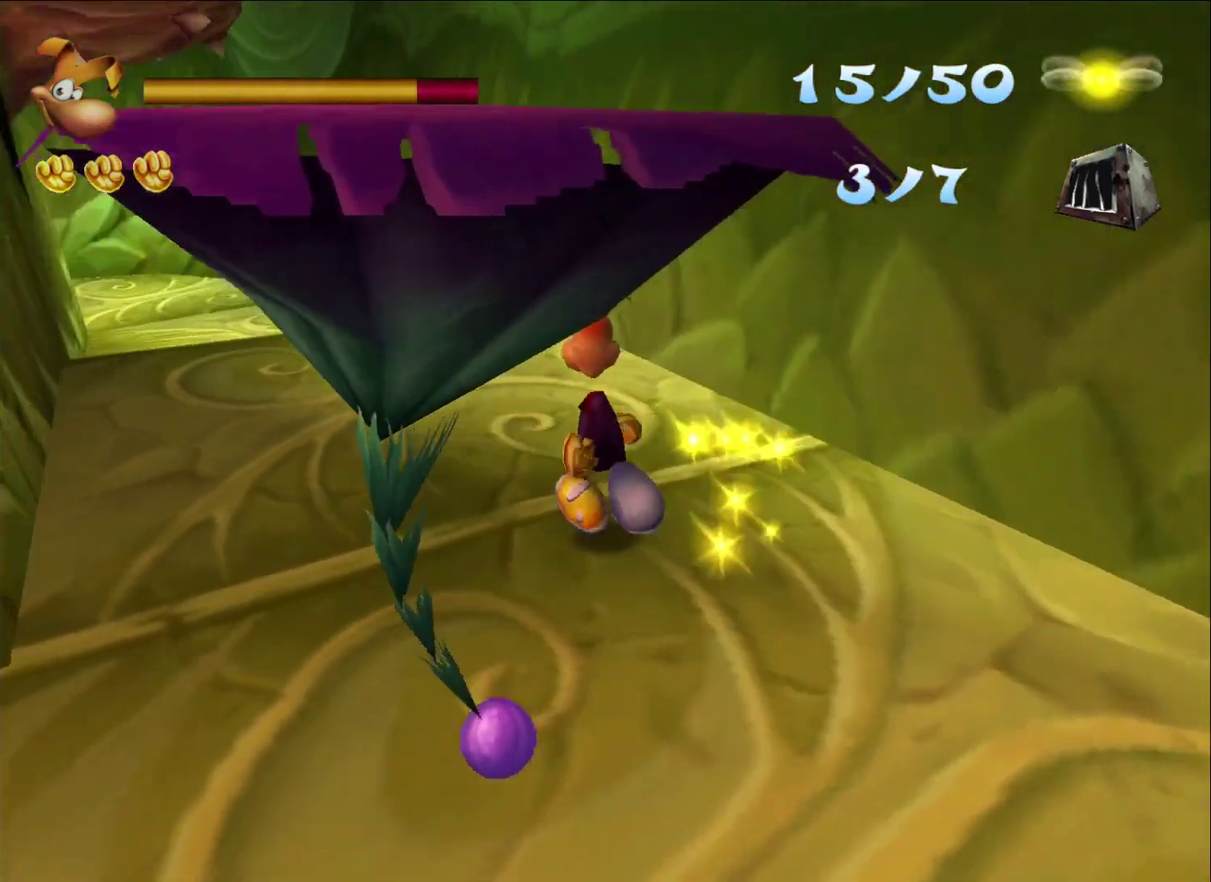
{"buttons": ["R2"], "left_stick": "down", "right_stick": "center", "events": [[100, "left_stick", "up-left"], [183, "right_stick", "center"], [333, "R2", "down"], [333, "left_stick", "up"], [433, "left_stick", "down"]]}